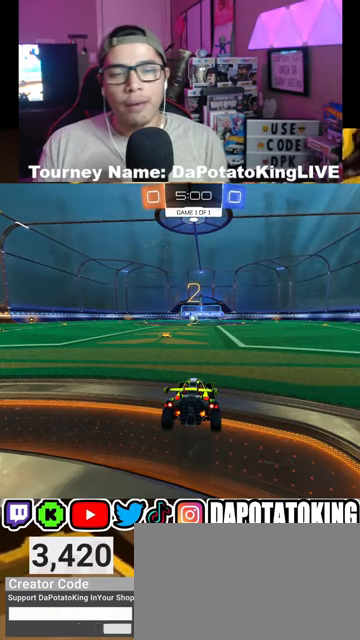
Gameplay with a controller (Xbox layout); each line is a JSON object with the inputs held at the frame after it. "events" lists button and stick changes between this image and that frame as [ms after this image, input, new state], when the widget could be followed in between.
{"buttons": ["R2"], "left_stick": "center", "right_stick": "center", "events": [[167, "R2", "down"]]}
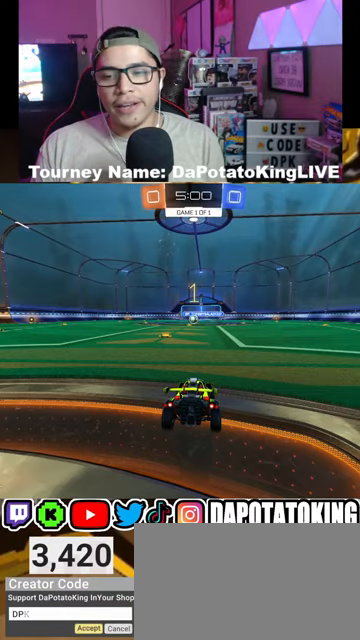
{"buttons": ["R1", "R2"], "left_stick": "center", "right_stick": "center", "events": [[433, "R1", "down"]]}
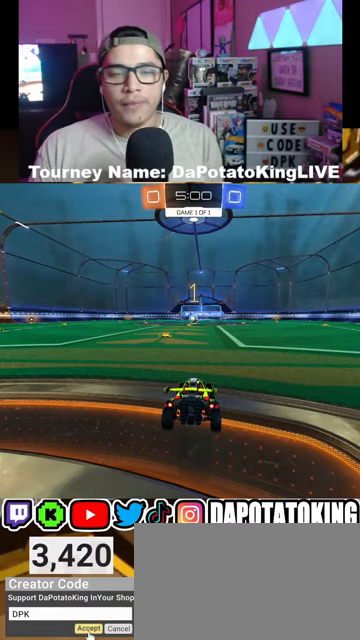
{"buttons": ["R2"], "left_stick": "center", "right_stick": "center", "events": [[233, "R1", "up"]]}
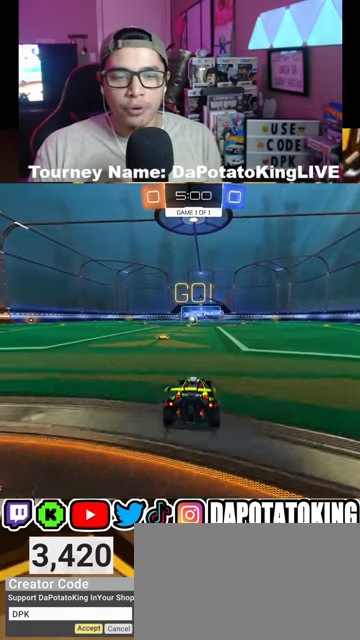
{"buttons": ["R1", "R2"], "left_stick": "center", "right_stick": "center", "events": [[67, "left_stick", "right"], [200, "left_stick", "left"], [367, "R1", "down"], [433, "left_stick", "center"]]}
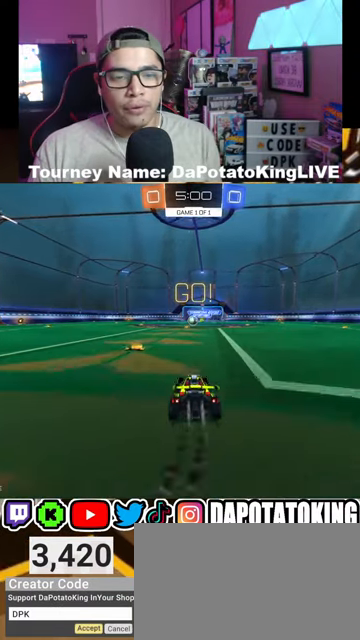
{"buttons": ["R1", "R2"], "left_stick": "center", "right_stick": "center", "events": []}
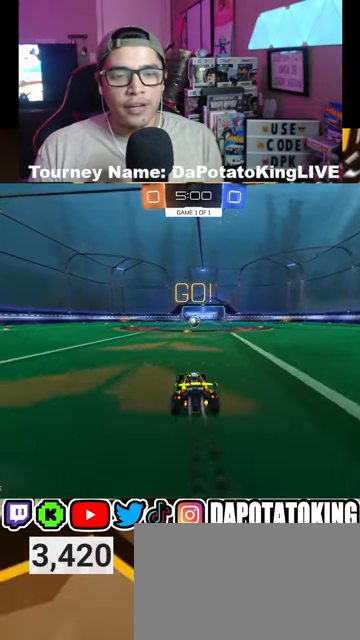
{"buttons": ["R1", "R2"], "left_stick": "center", "right_stick": "center", "events": [[333, "left_stick", "right"], [433, "left_stick", "center"]]}
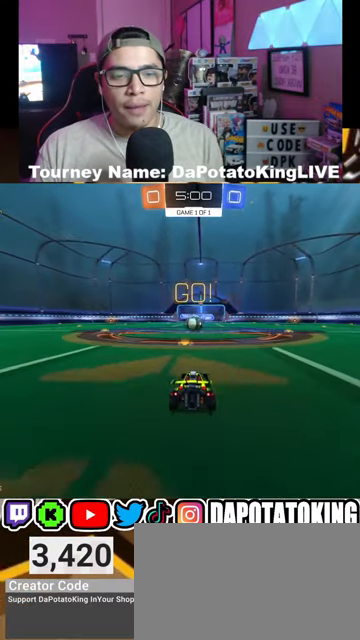
{"buttons": ["A", "R1", "R2"], "left_stick": "center", "right_stick": "center", "events": [[67, "left_stick", "left"], [200, "left_stick", "center"], [367, "A", "down"]]}
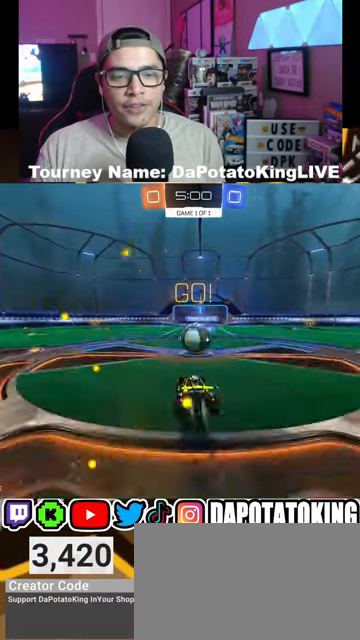
{"buttons": ["R2"], "left_stick": "up-right", "right_stick": "center", "events": [[33, "A", "up"], [33, "left_stick", "right"], [133, "L2", "down"], [167, "left_stick", "up-right"], [233, "A", "down"], [367, "A", "up"], [500, "L2", "up"], [500, "R1", "up"]]}
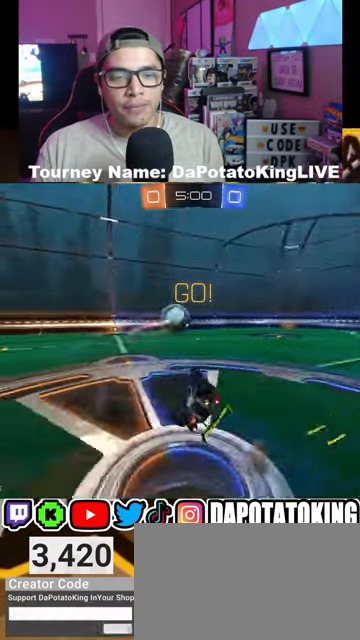
{"buttons": ["R2"], "left_stick": "up", "right_stick": "center", "events": [[33, "R2", "up"], [33, "left_stick", "center"], [267, "R2", "down"], [300, "left_stick", "up"]]}
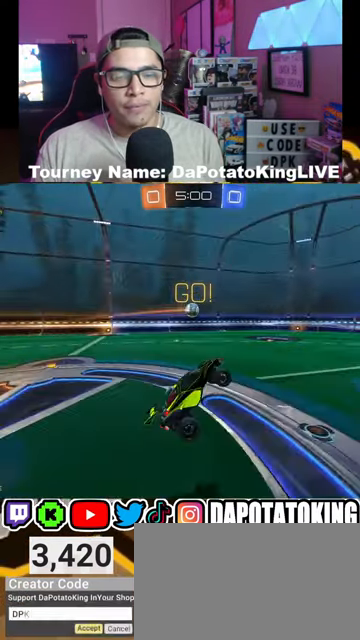
{"buttons": ["R2"], "left_stick": "left", "right_stick": "center", "events": [[33, "left_stick", "center"], [467, "left_stick", "left"]]}
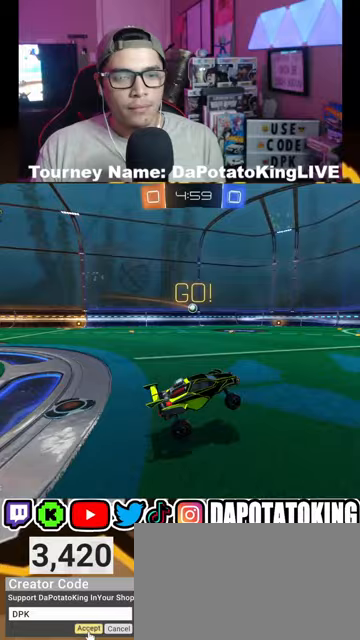
{"buttons": ["R1", "R2"], "left_stick": "center", "right_stick": "center", "events": [[33, "R1", "down"], [133, "R1", "up"], [233, "R1", "down"], [467, "left_stick", "center"]]}
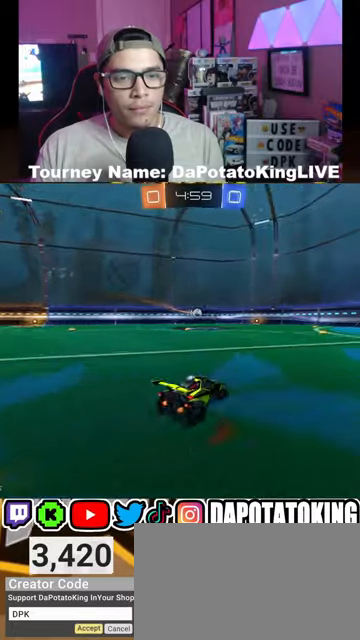
{"buttons": ["A", "R2"], "left_stick": "up", "right_stick": "center", "events": [[167, "R1", "up"], [267, "left_stick", "up"], [300, "A", "down"], [367, "A", "up"], [433, "A", "down"]]}
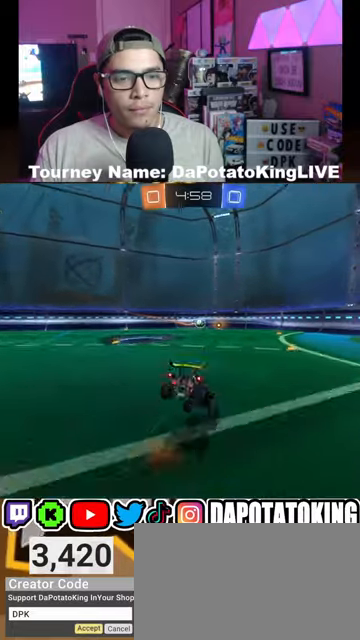
{"buttons": ["R2"], "left_stick": "center", "right_stick": "center", "events": [[67, "A", "up"], [200, "left_stick", "center"]]}
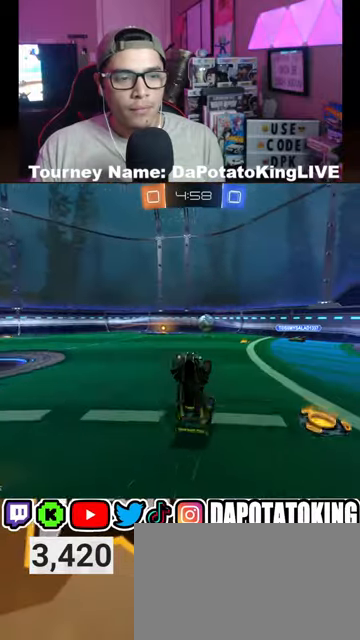
{"buttons": ["R2"], "left_stick": "left", "right_stick": "center", "events": [[400, "left_stick", "left"]]}
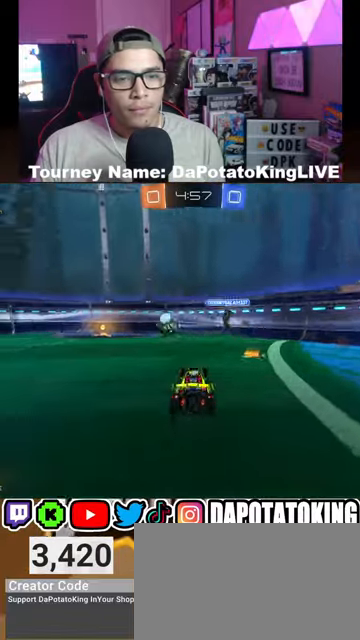
{"buttons": ["R1", "R2"], "left_stick": "left", "right_stick": "center", "events": [[167, "Y", "down"], [267, "R1", "down"], [300, "Y", "up"]]}
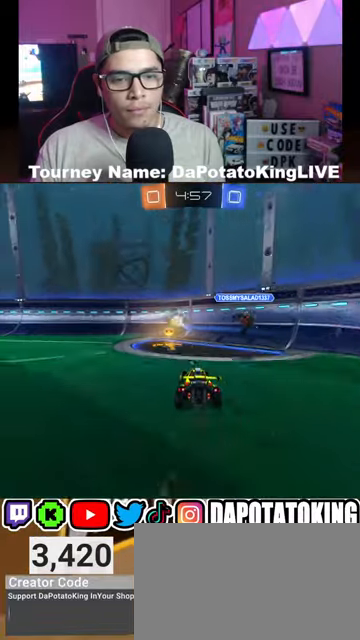
{"buttons": ["Y", "R2"], "left_stick": "left", "right_stick": "center", "events": [[267, "left_stick", "center"], [367, "left_stick", "left"], [433, "Y", "down"], [467, "R1", "up"]]}
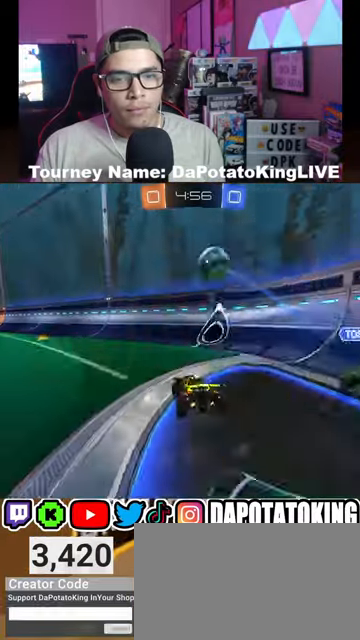
{"buttons": ["R2"], "left_stick": "left", "right_stick": "center", "events": [[33, "Y", "up"], [67, "left_stick", "center"], [200, "left_stick", "left"], [400, "left_stick", "center"], [467, "left_stick", "left"]]}
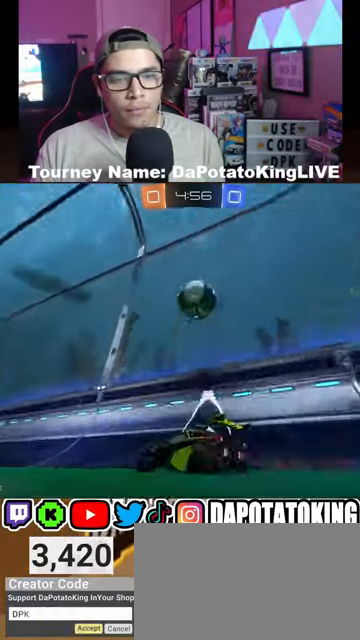
{"buttons": ["R1", "R2"], "left_stick": "center", "right_stick": "center", "events": [[167, "left_stick", "center"], [267, "Y", "down"], [300, "Y", "up"], [367, "R1", "down"]]}
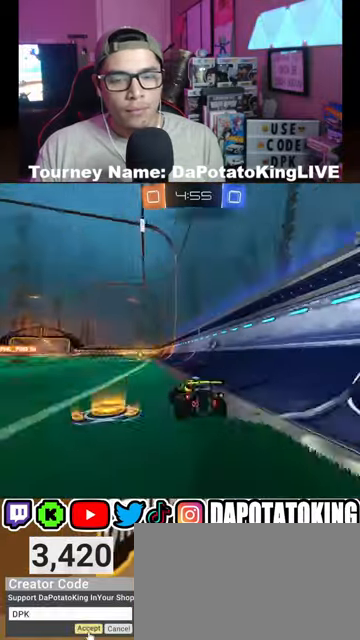
{"buttons": ["R1", "R2"], "left_stick": "center", "right_stick": "center", "events": [[233, "left_stick", "left"], [333, "left_stick", "center"]]}
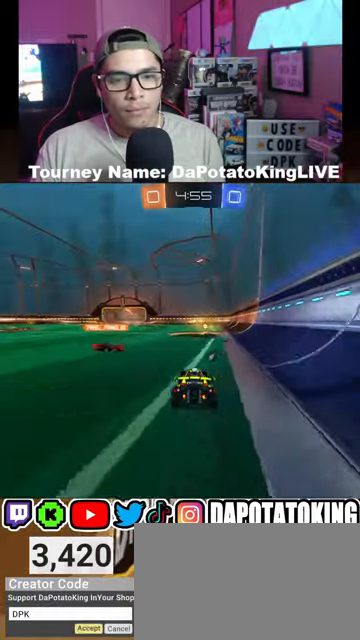
{"buttons": ["R1", "R2"], "left_stick": "left", "right_stick": "center", "events": [[33, "left_stick", "right"], [200, "left_stick", "center"], [367, "left_stick", "left"]]}
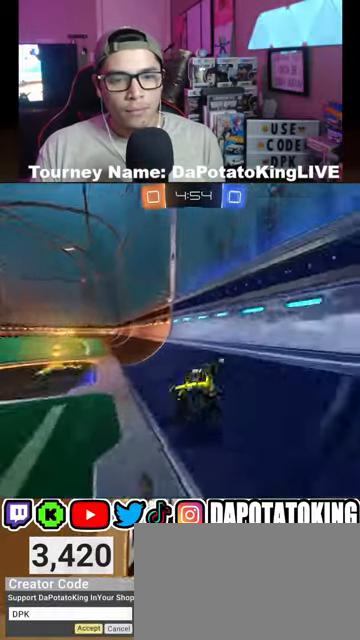
{"buttons": [], "left_stick": "left", "right_stick": "center", "events": [[67, "R1", "up"], [233, "Y", "down"], [267, "L1", "down"], [267, "Y", "up"], [300, "R2", "up"], [467, "L1", "up"]]}
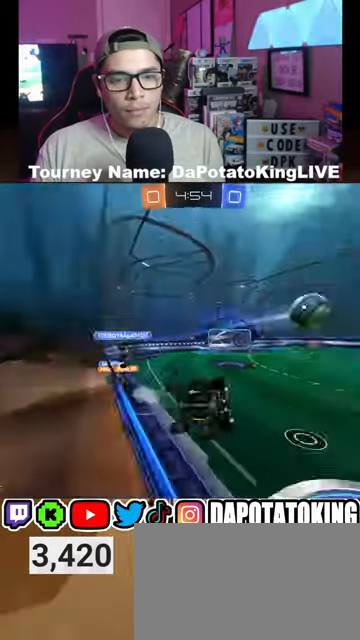
{"buttons": ["L1"], "left_stick": "left", "right_stick": "center", "events": [[167, "R2", "down"], [433, "R2", "up"], [467, "L1", "down"]]}
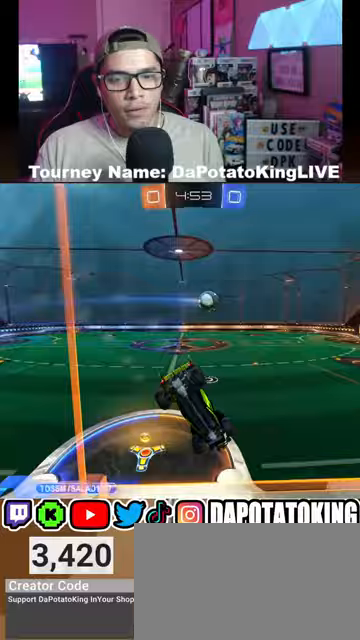
{"buttons": ["R2"], "left_stick": "center", "right_stick": "center", "events": [[67, "R2", "down"], [100, "L1", "up"], [267, "left_stick", "center"]]}